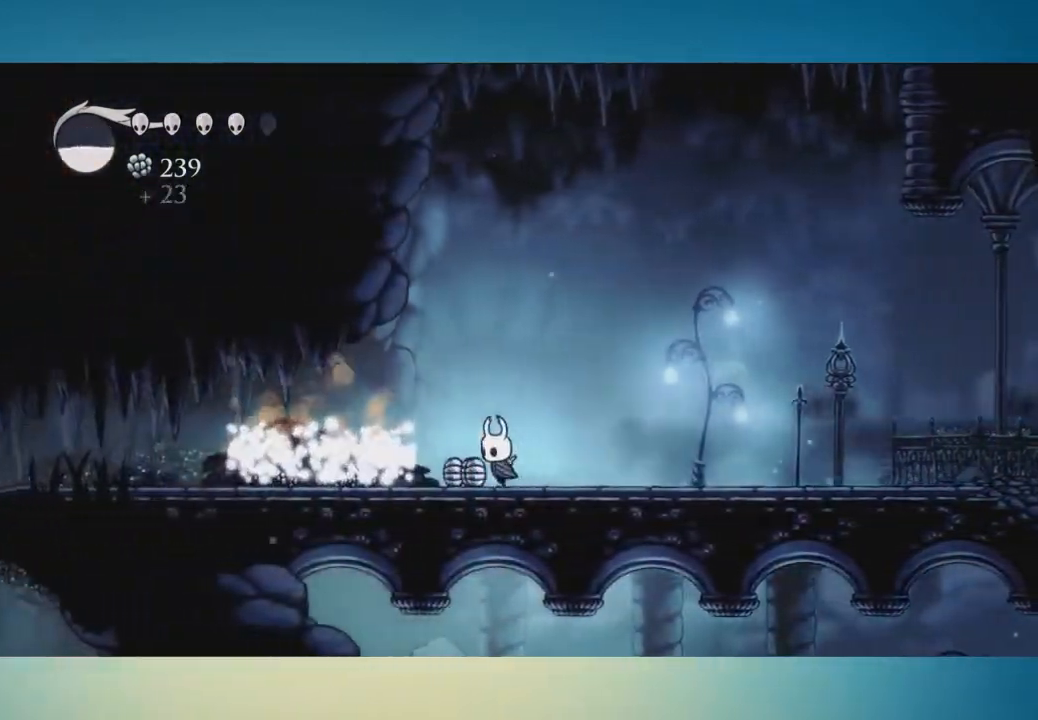
Gameplay with a controller (Xbox layout); each line is a JSON object with the inputs held at the frame after it. "button_events" lists button changes between this image and that frame as [ms after this image, input, new state], when the widget could be followed in between (sticks are given only as held states). Not read: L1 L2 L3 R1 R2 R3.
{"buttons": [], "left_stick": "left", "right_stick": "center", "button_events": []}
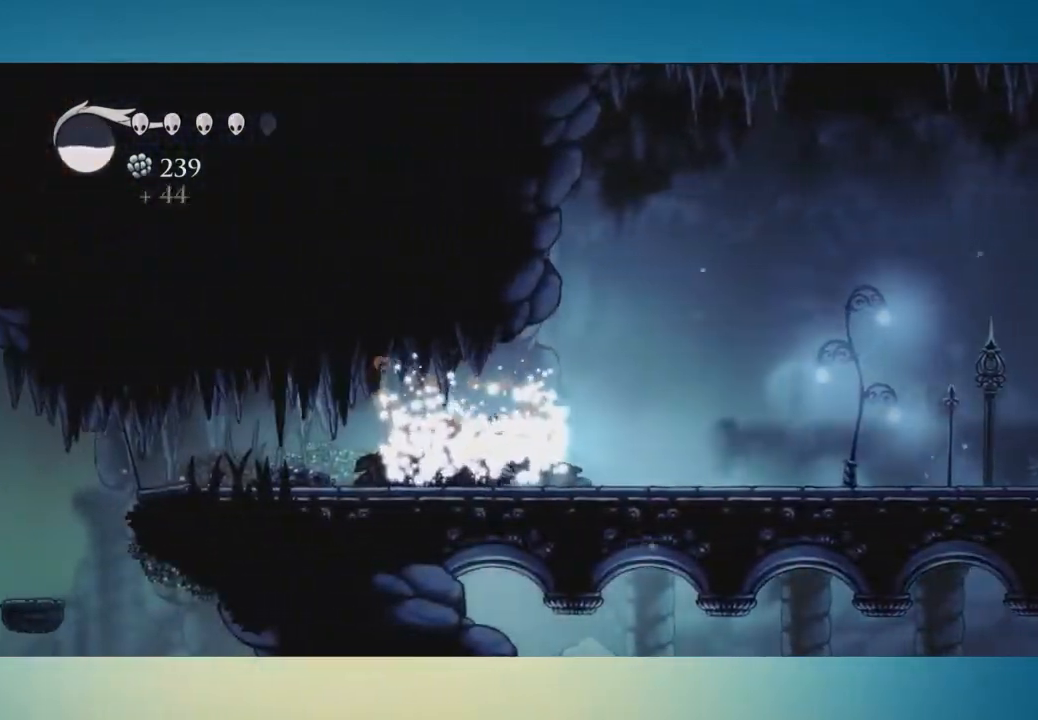
{"buttons": [], "left_stick": "left", "right_stick": "center", "button_events": []}
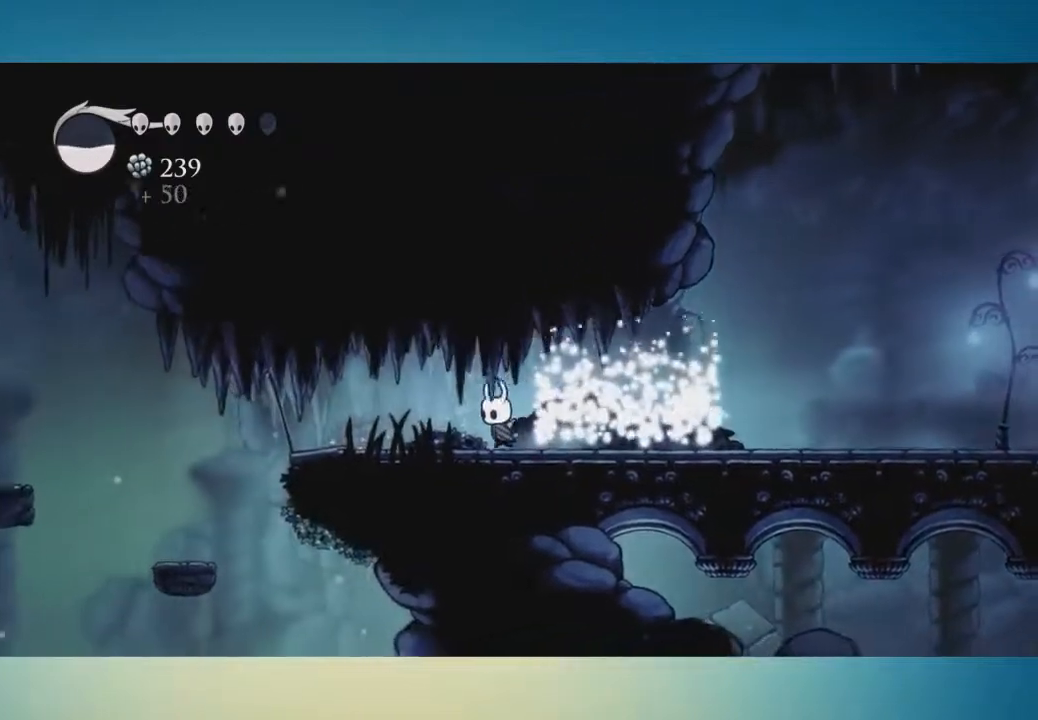
{"buttons": [], "left_stick": "left", "right_stick": "center", "button_events": []}
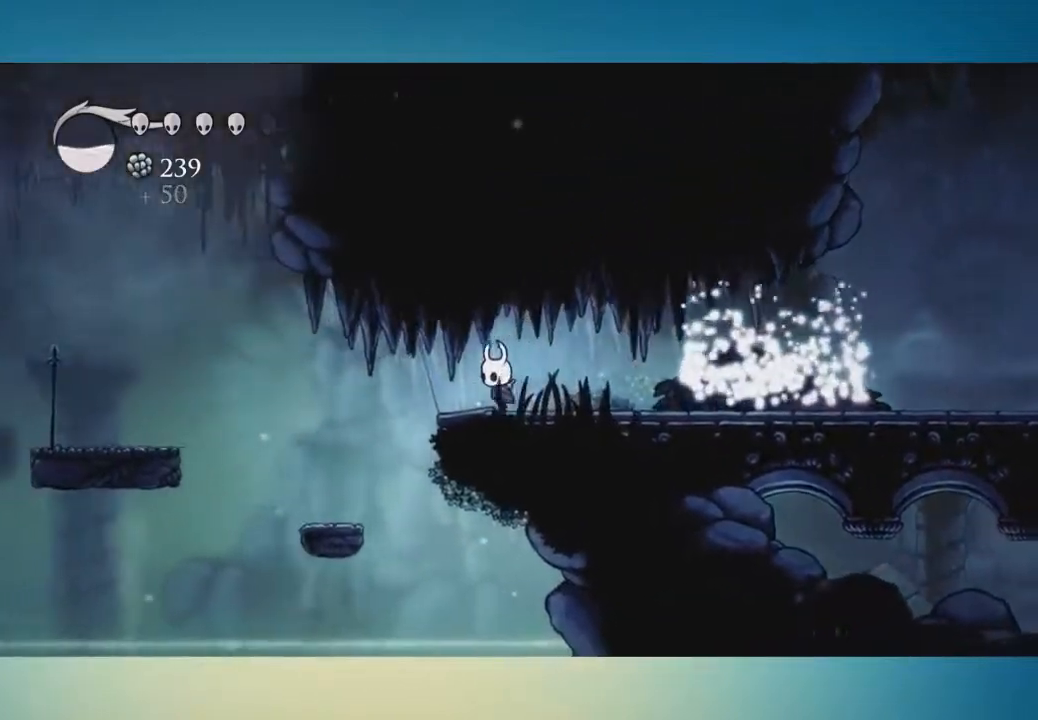
{"buttons": [], "left_stick": "left", "right_stick": "center", "button_events": []}
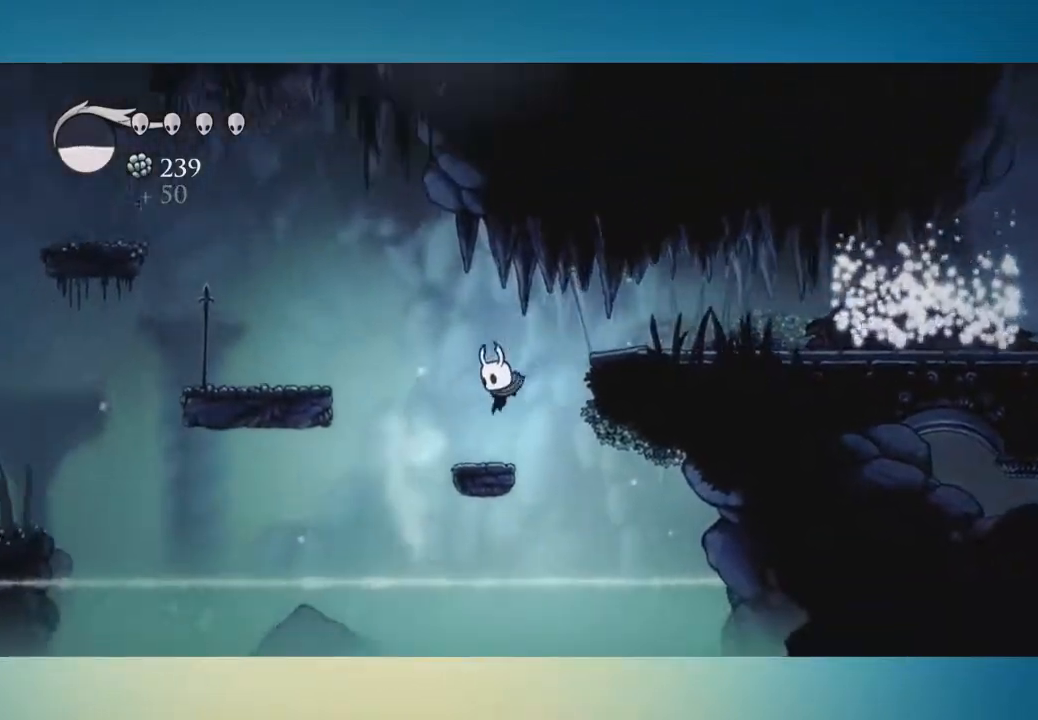
{"buttons": [], "left_stick": "left", "right_stick": "center", "button_events": [[117, "A", "down"], [467, "A", "up"]]}
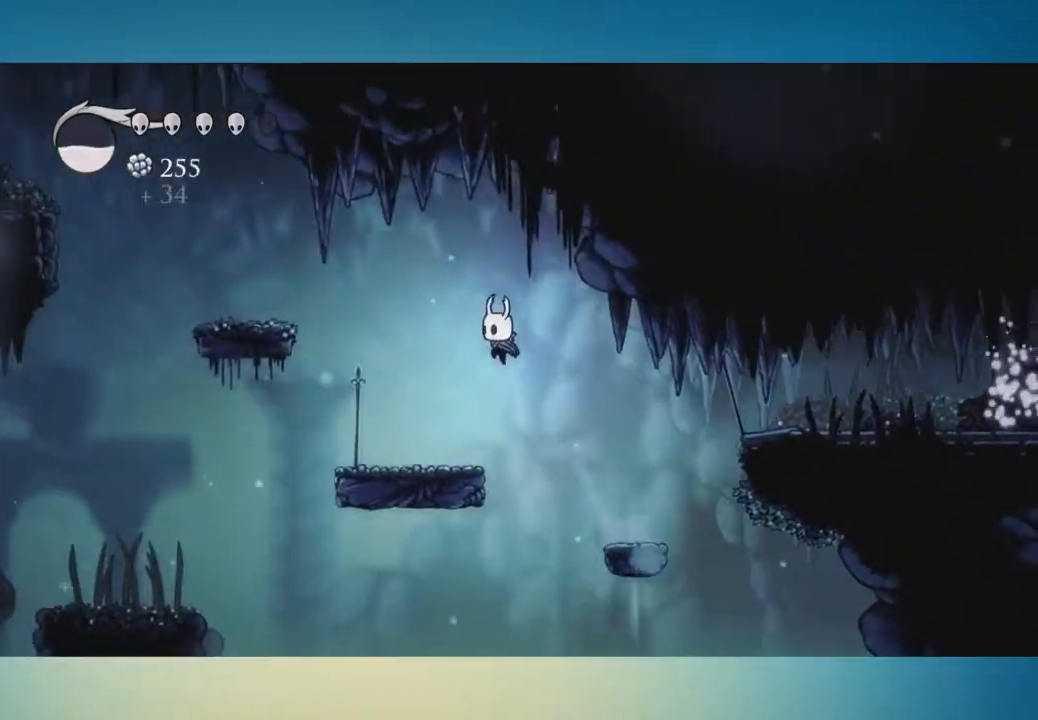
{"buttons": ["A"], "left_stick": "left", "right_stick": "center", "button_events": [[351, "A", "down"]]}
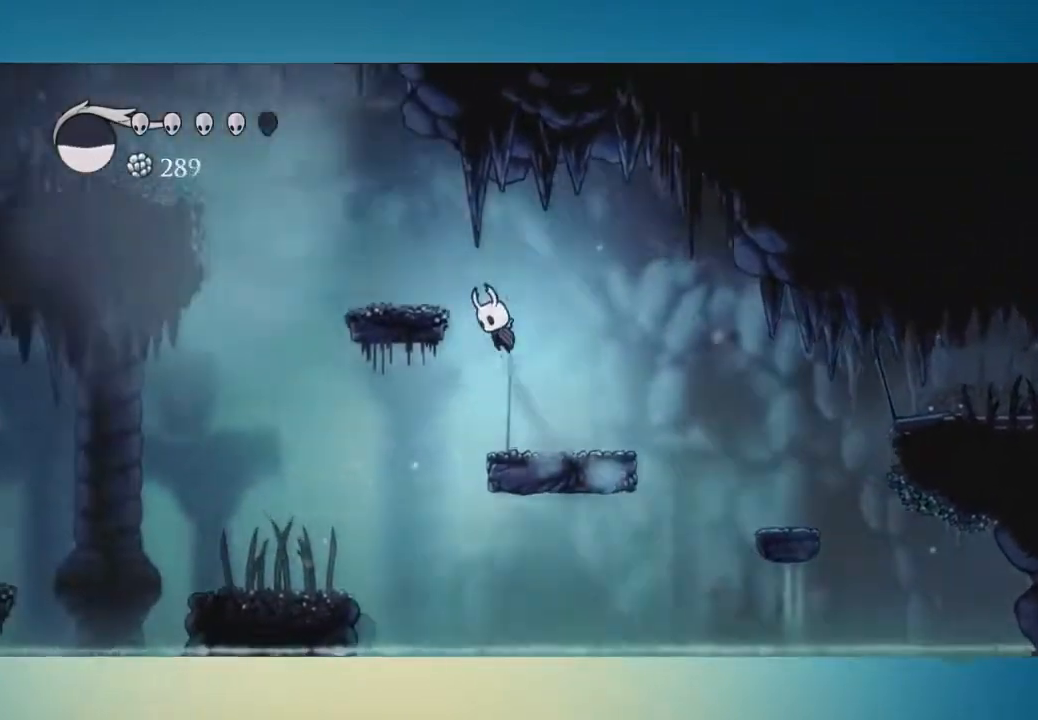
{"buttons": ["A"], "left_stick": "left", "right_stick": "center", "button_events": [[183, "A", "up"], [467, "A", "down"]]}
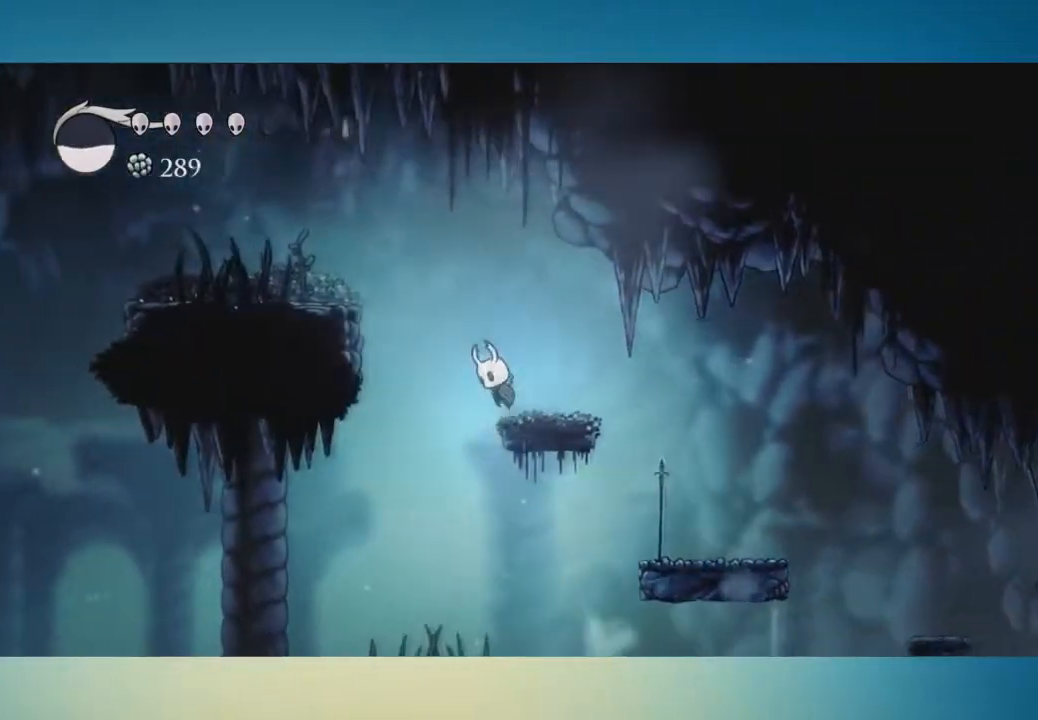
{"buttons": [], "left_stick": "left", "right_stick": "center", "button_events": [[401, "A", "up"]]}
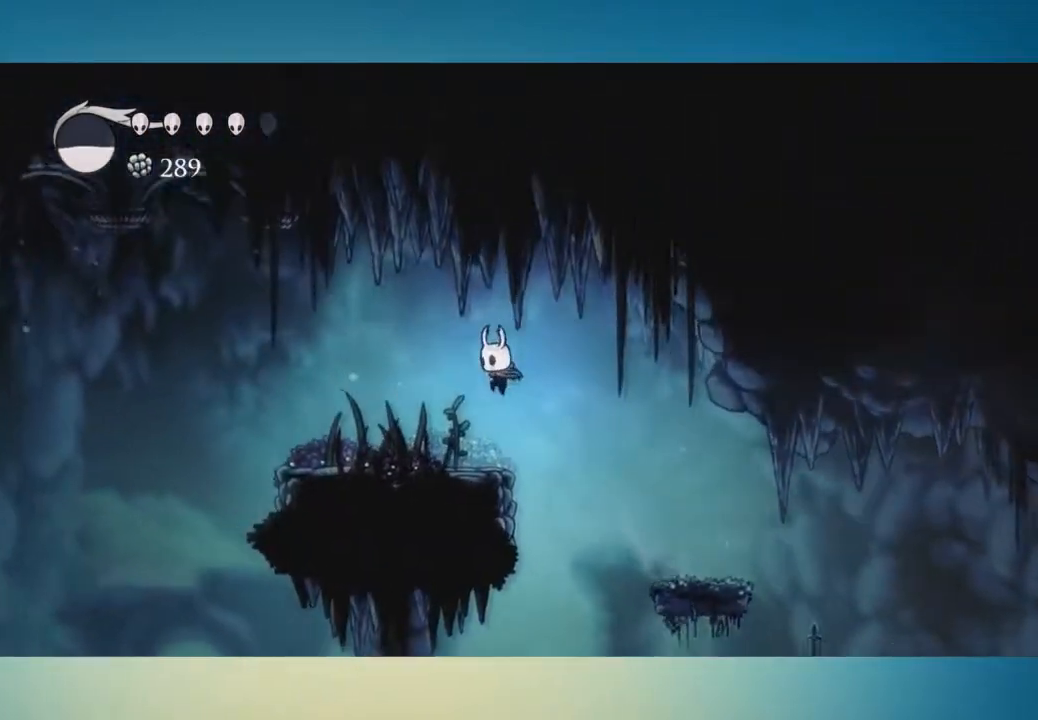
{"buttons": [], "left_stick": "left", "right_stick": "center", "button_events": []}
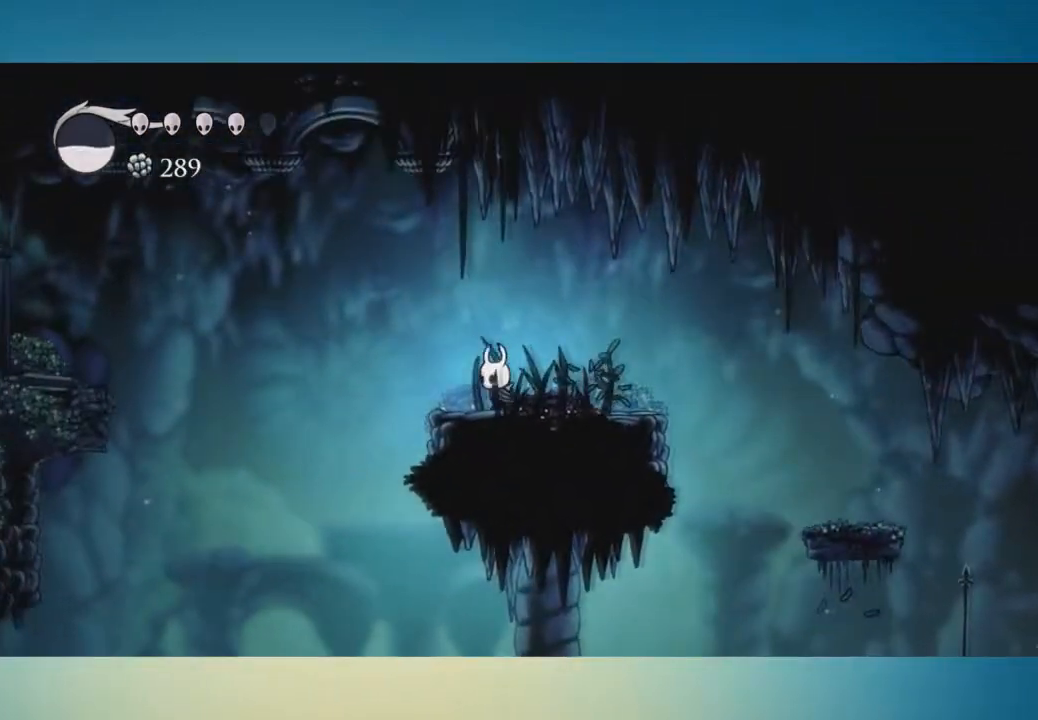
{"buttons": ["A"], "left_stick": "left", "right_stick": "center", "button_events": [[284, "A", "down"]]}
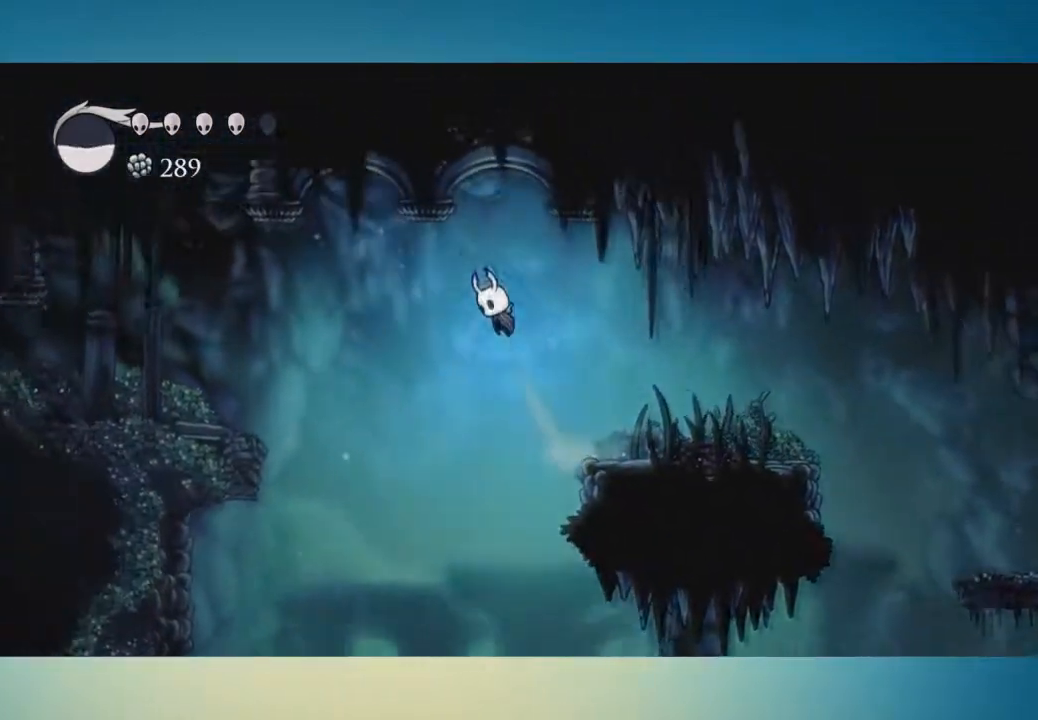
{"buttons": [], "left_stick": "right", "right_stick": "center"}
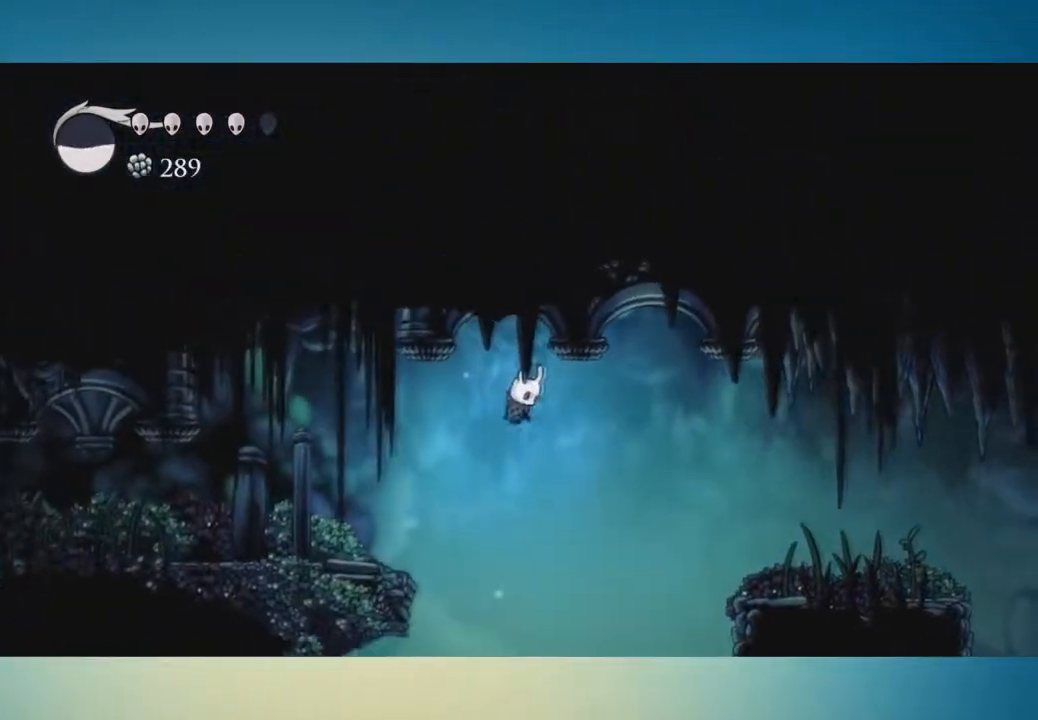
{"buttons": [], "left_stick": "left", "right_stick": "center"}
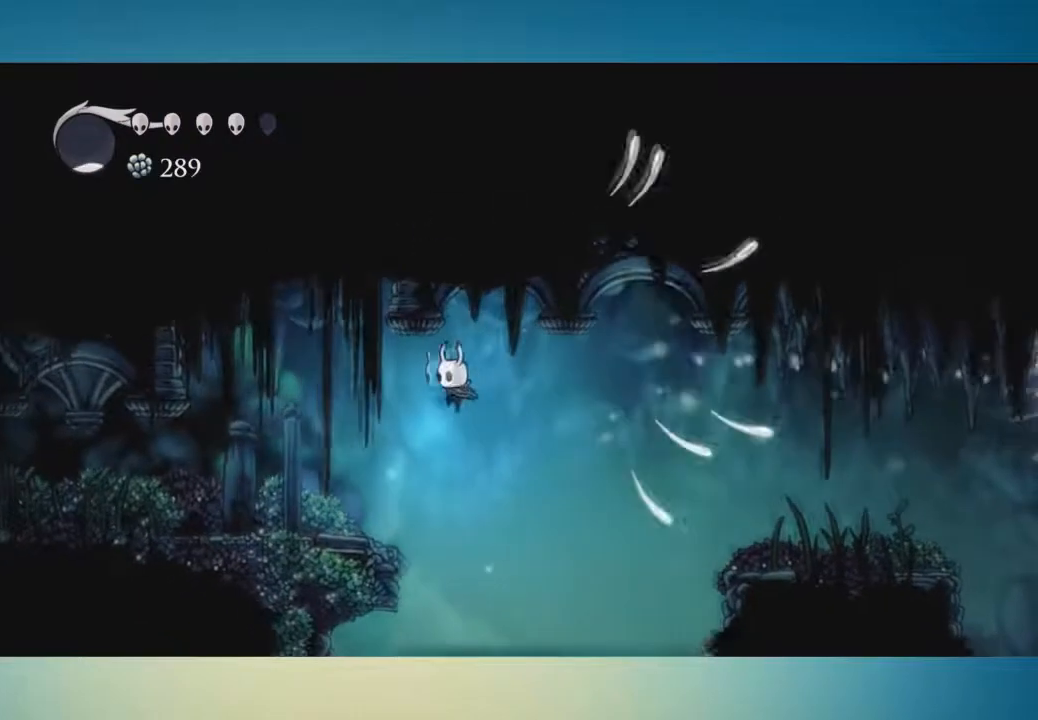
{"buttons": [], "left_stick": "left", "right_stick": "center", "button_events": []}
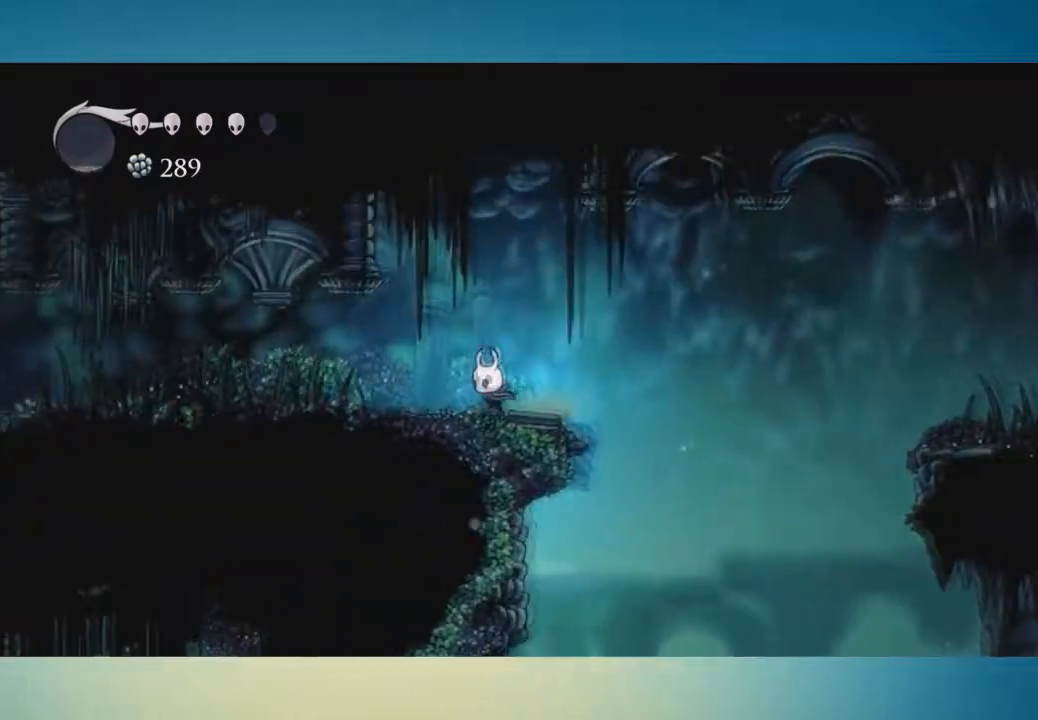
{"buttons": [], "left_stick": "up-left", "right_stick": "center", "button_events": [[351, "X", "down"], [467, "X", "up"]]}
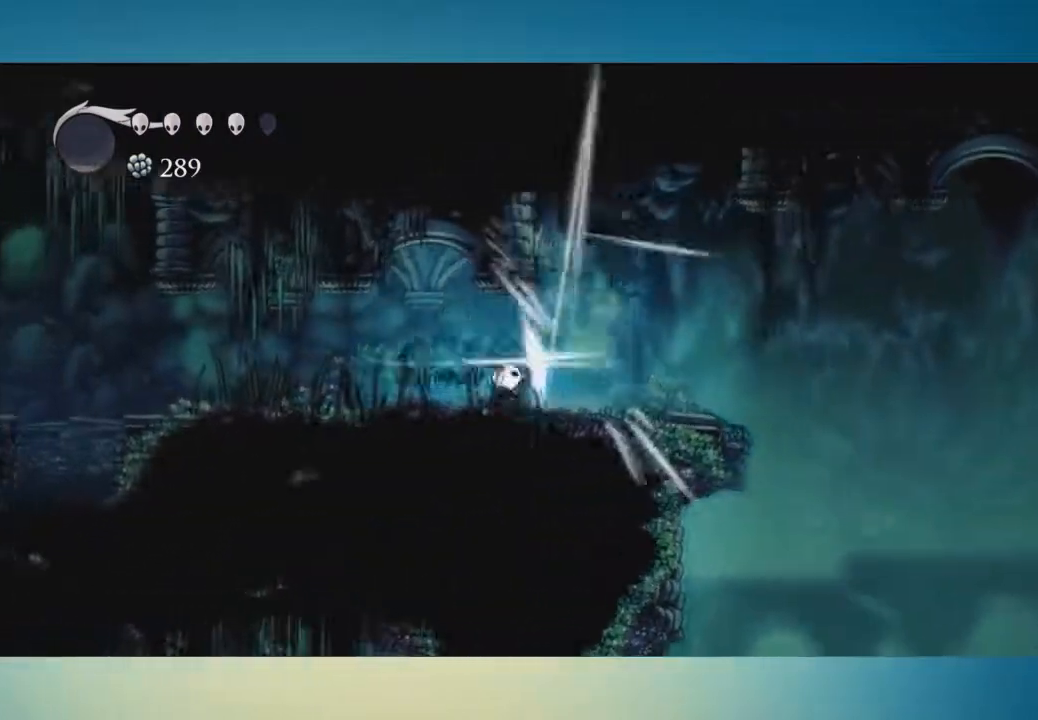
{"buttons": [], "left_stick": "up-left", "right_stick": "center", "button_events": [[384, "X", "down"], [467, "X", "up"]]}
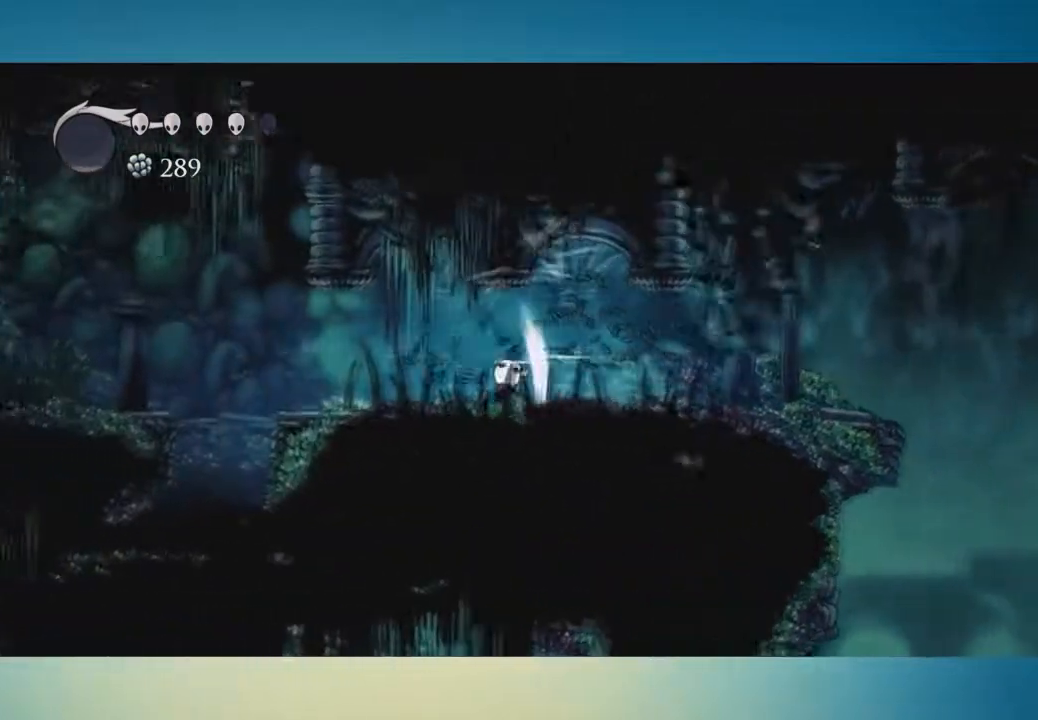
{"buttons": [], "left_stick": "up-left", "right_stick": "center", "button_events": [[401, "X", "down"], [468, "X", "up"]]}
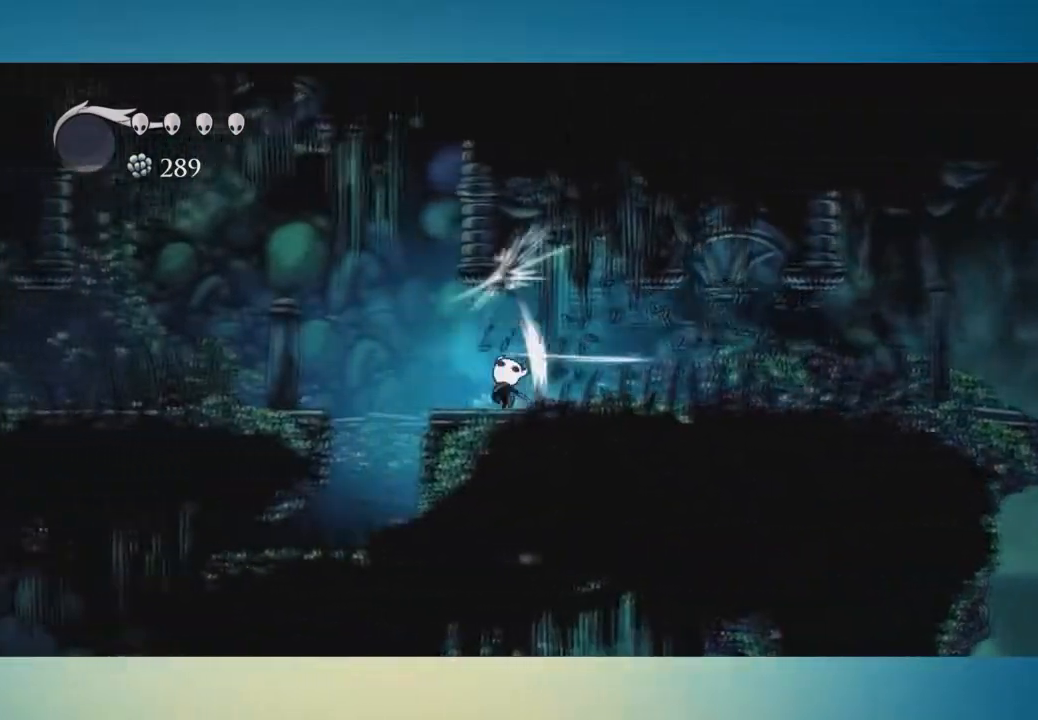
{"buttons": ["A"], "left_stick": "up-left", "right_stick": "center", "button_events": [[150, "A", "down"]]}
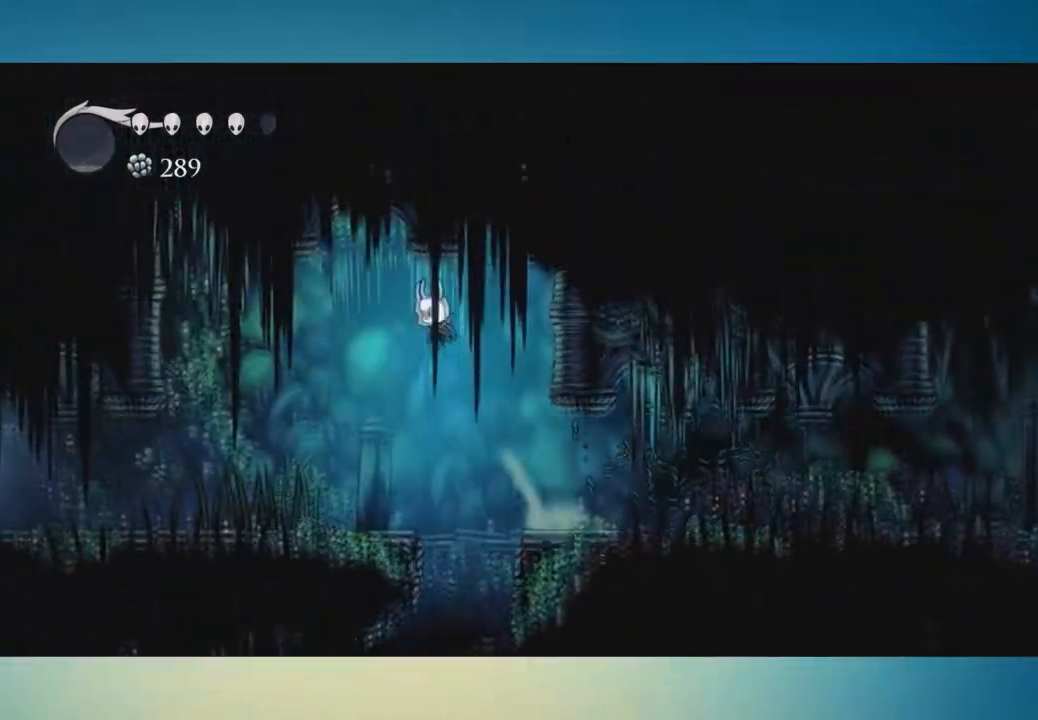
{"buttons": [], "left_stick": "up-left", "right_stick": "center", "button_events": [[151, "A", "up"]]}
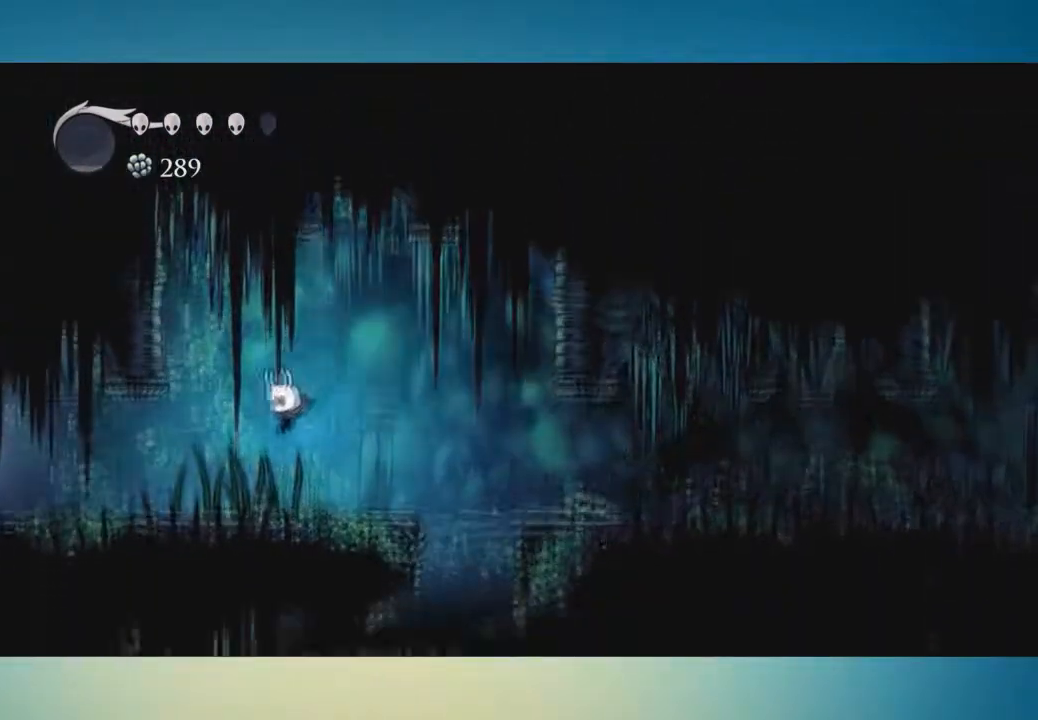
{"buttons": [], "left_stick": "up-left", "right_stick": "center", "button_events": [[50, "X", "down"], [150, "X", "up"]]}
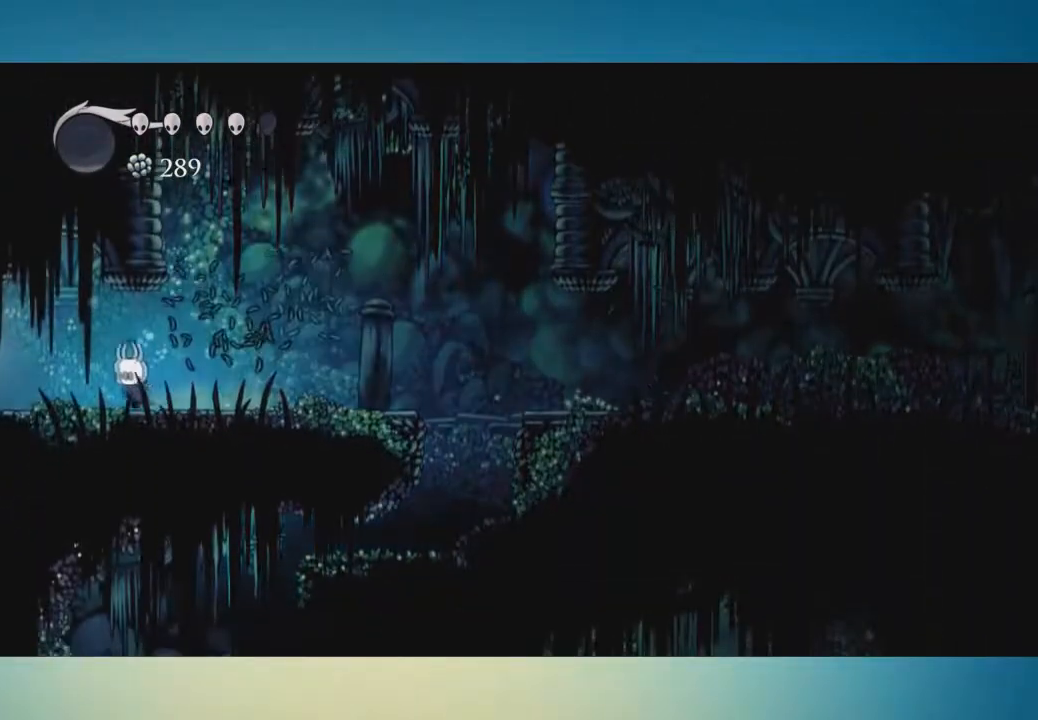
{"buttons": [], "left_stick": "up-left", "right_stick": "center", "button_events": [[201, "X", "down"], [317, "X", "up"]]}
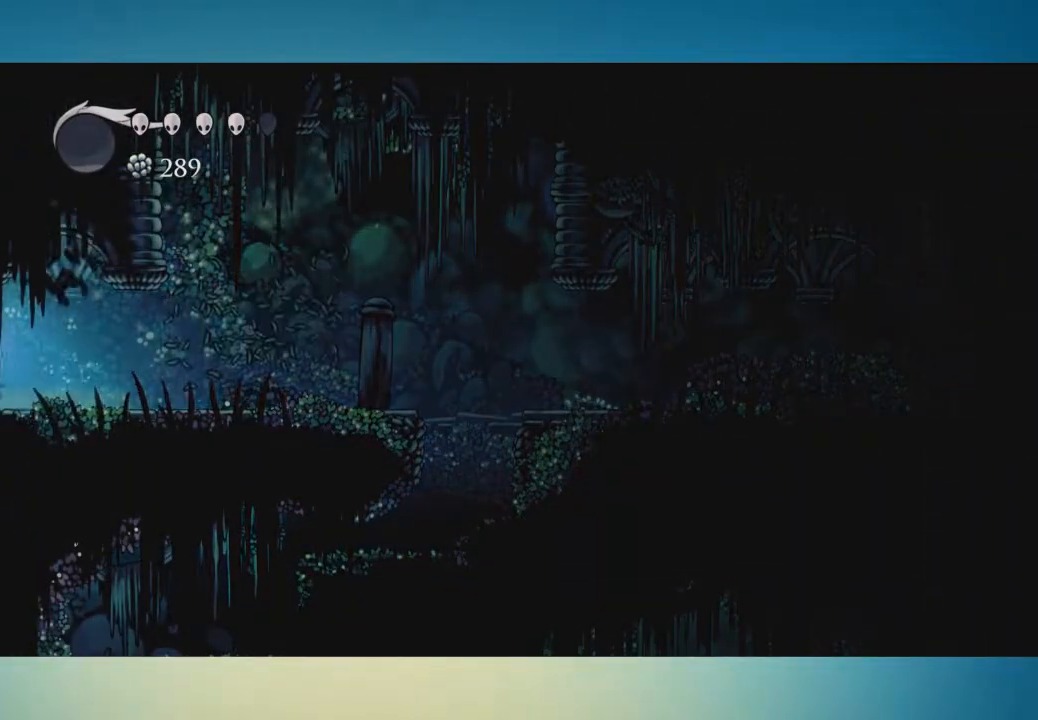
{"buttons": [], "left_stick": "up-left", "right_stick": "center", "button_events": []}
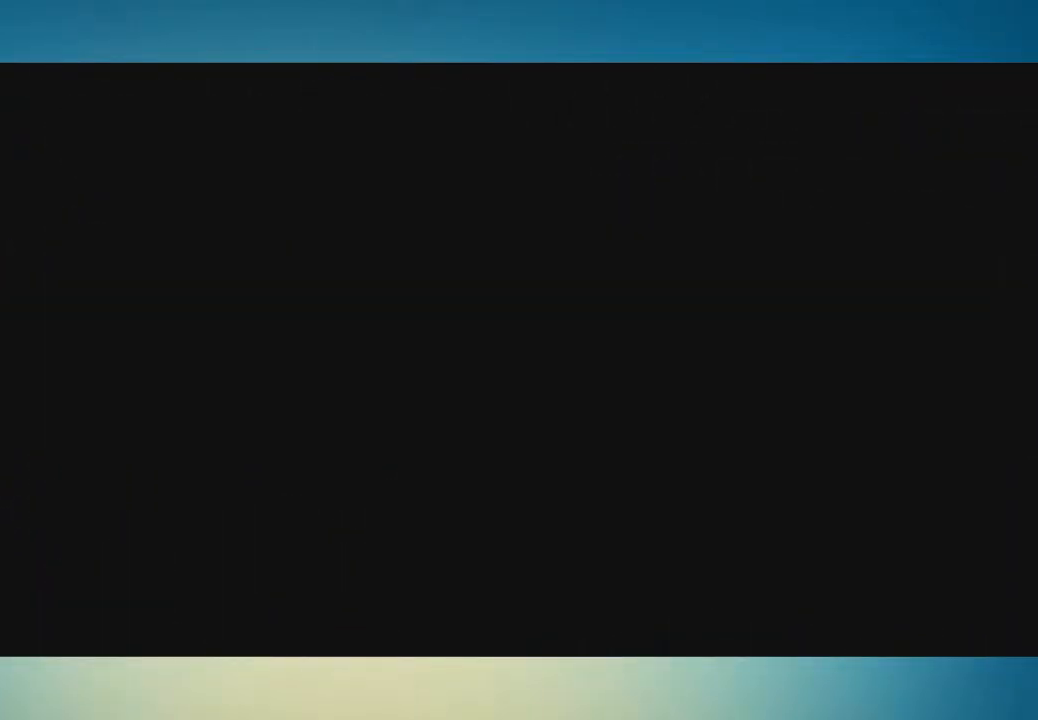
{"buttons": [], "left_stick": "center", "right_stick": "center", "button_events": []}
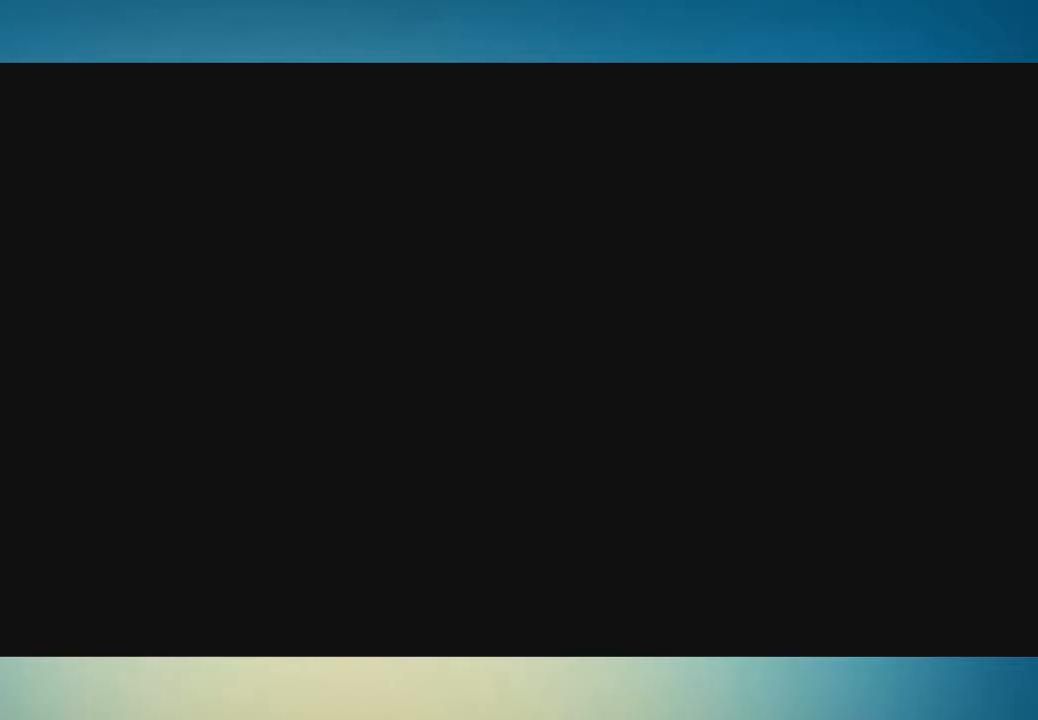
{"buttons": [], "left_stick": "left", "right_stick": "center", "button_events": []}
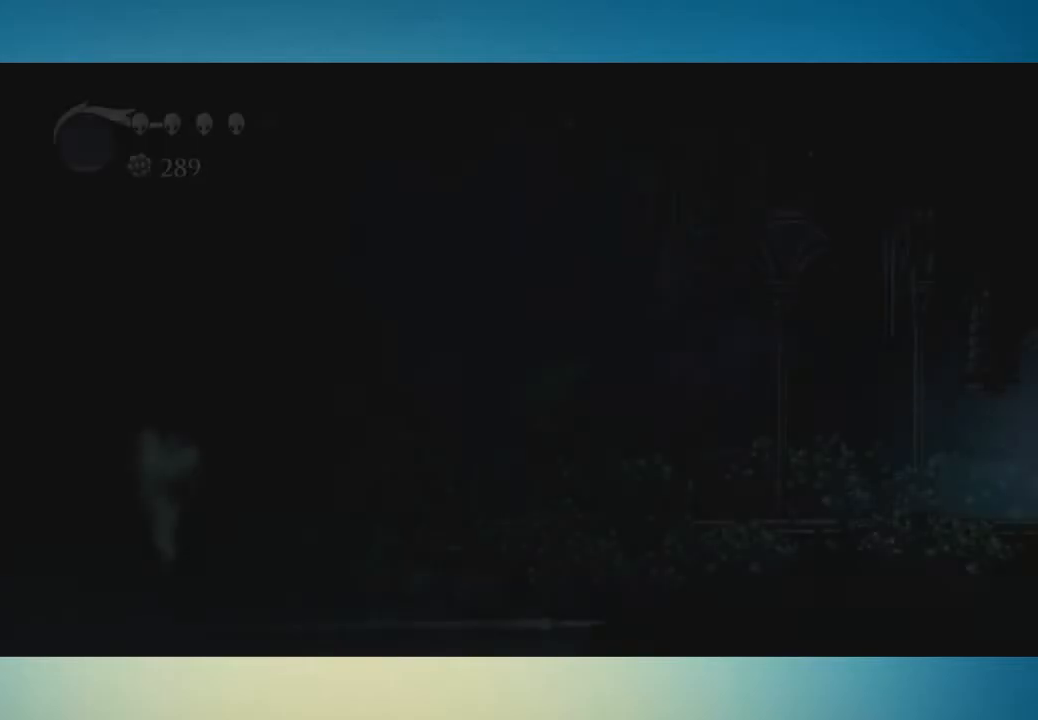
{"buttons": [], "left_stick": "left", "right_stick": "center", "button_events": []}
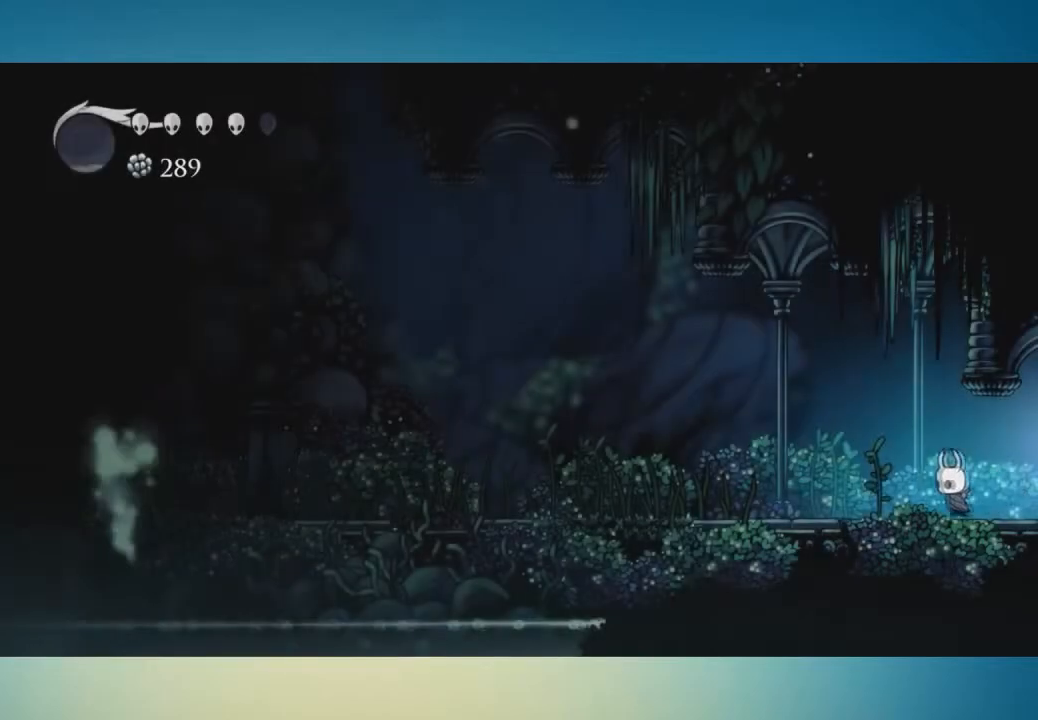
{"buttons": [], "left_stick": "left", "right_stick": "center", "button_events": []}
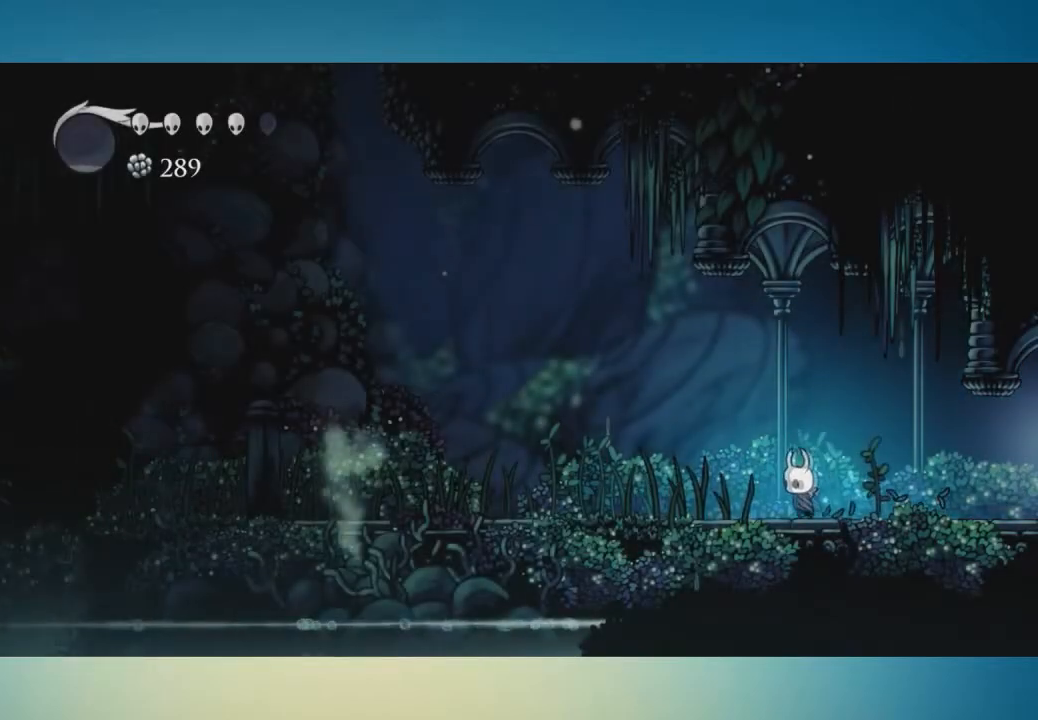
{"buttons": [], "left_stick": "left", "right_stick": "center", "button_events": []}
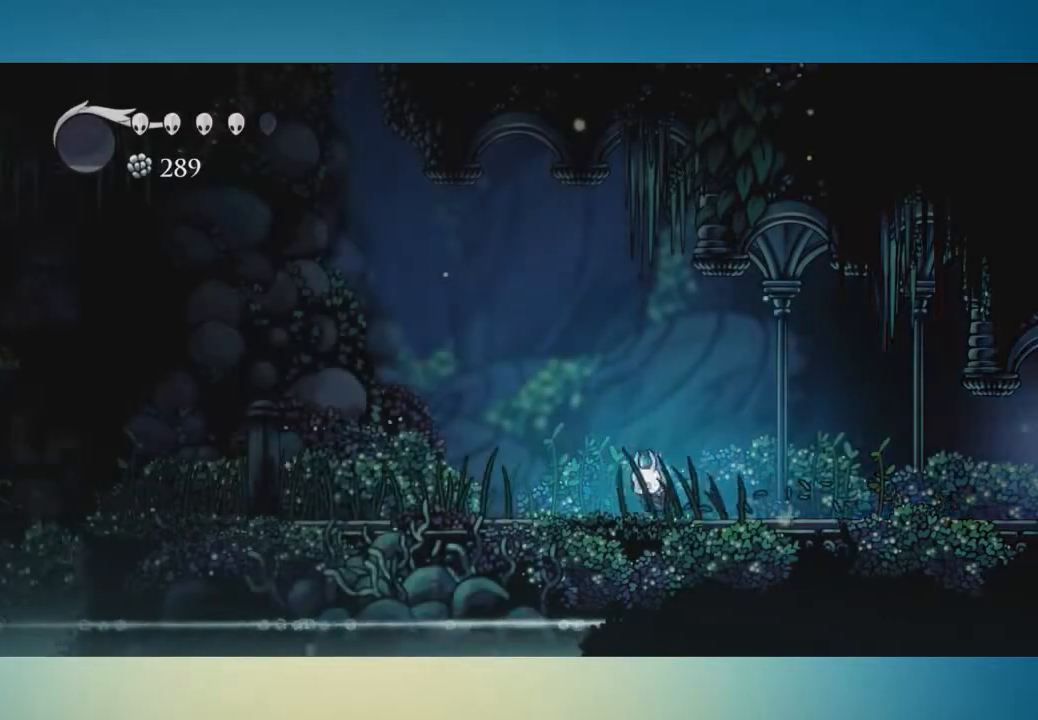
{"buttons": [], "left_stick": "left", "right_stick": "center", "button_events": []}